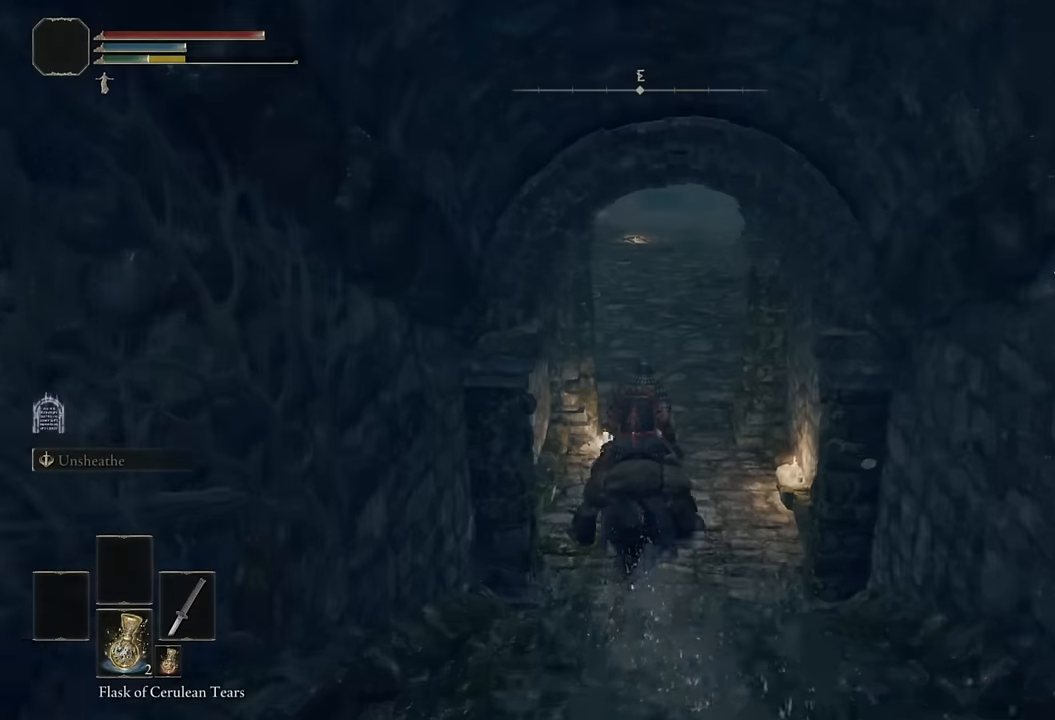
Gameplay with a controller (PlayStation layout); each line is a JSON object with the inputs held at the frame after it. "events" lists button and stick changes between this image and that frame as [ms after this image, input, new state], when the widget could be followed in between.
{"buttons": [], "left_stick": "up", "right_stick": "center", "events": [[67, "CIRCLE", "up"], [284, "right_stick", "up"], [367, "right_stick", "center"]]}
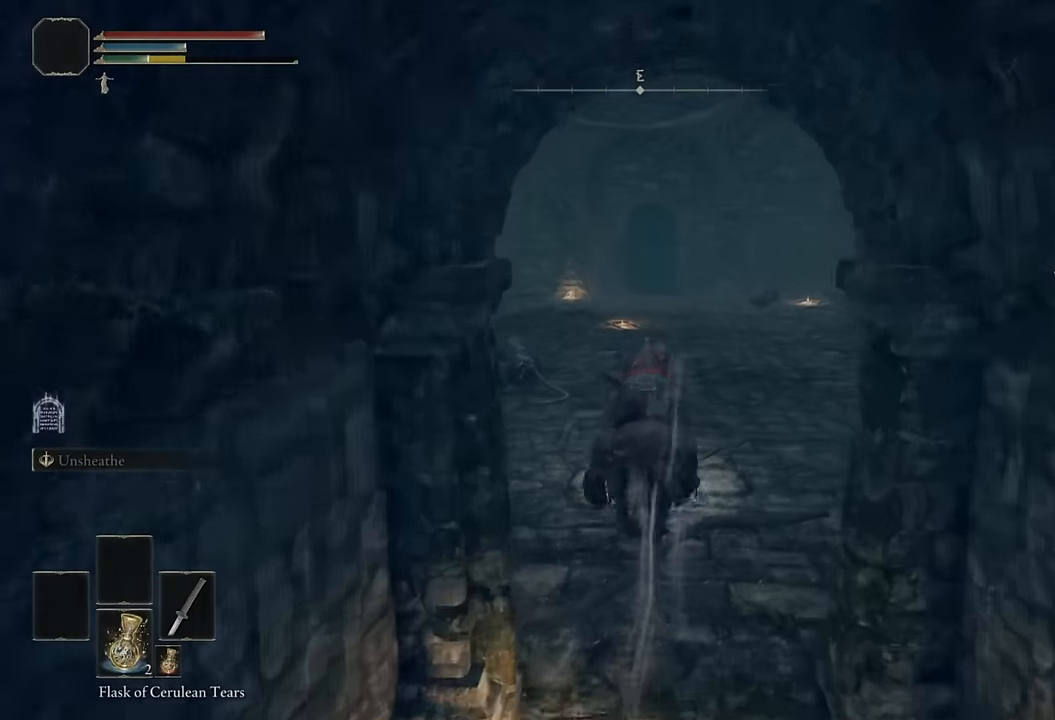
{"buttons": ["CIRCLE"], "left_stick": "up", "right_stick": "center", "events": [[417, "CIRCLE", "down"]]}
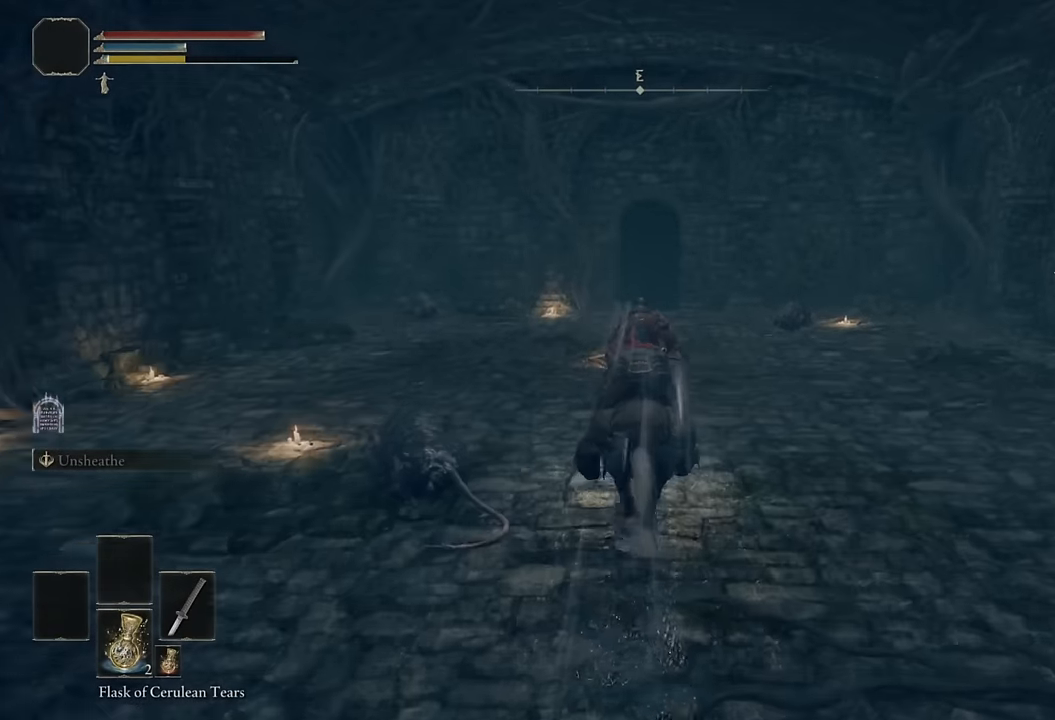
{"buttons": [], "left_stick": "up", "right_stick": "center", "events": [[34, "CIRCLE", "up"], [267, "right_stick", "down"], [400, "right_stick", "center"]]}
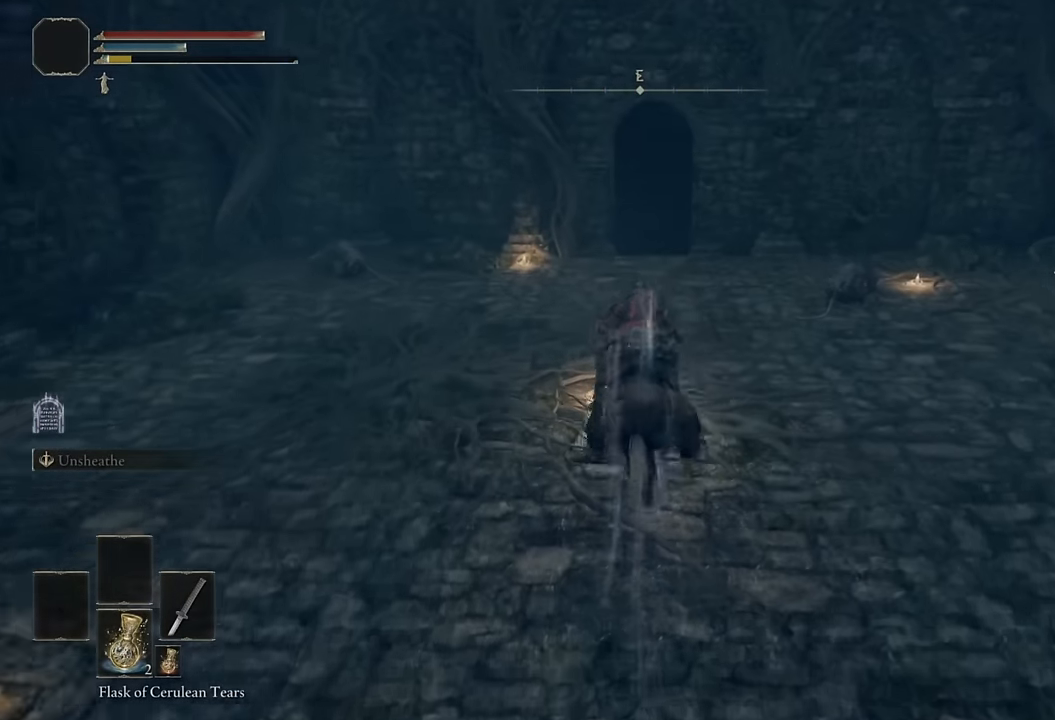
{"buttons": ["L3"], "left_stick": "up", "right_stick": "center", "events": [[50, "right_stick", "down-right"], [150, "right_stick", "center"], [350, "L3", "down"]]}